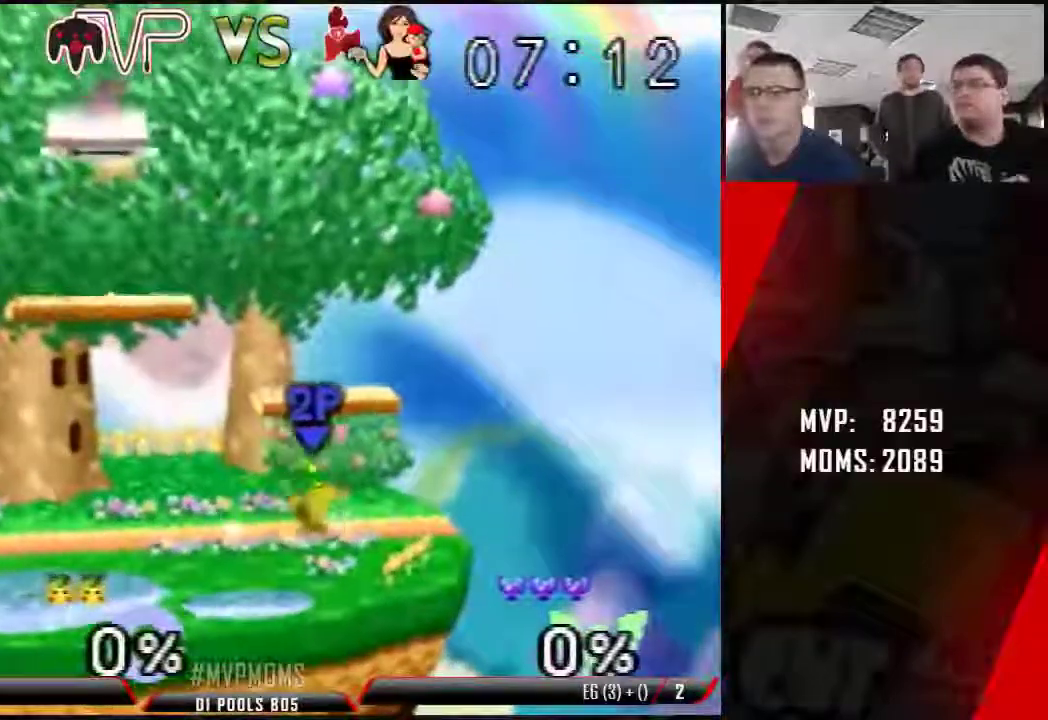
Gameplay with a controller (Nintendo layout); each line is a JSON object with the inputs held at the frame after it. "events" lists button and stick changes between this image and that frame as [ms after this image, input, new state], when the widget could be followed in between. Not read: L1 L3 R3.
{"buttons": [], "left_stick": "right", "events": [[150, "left_stick", "right"]]}
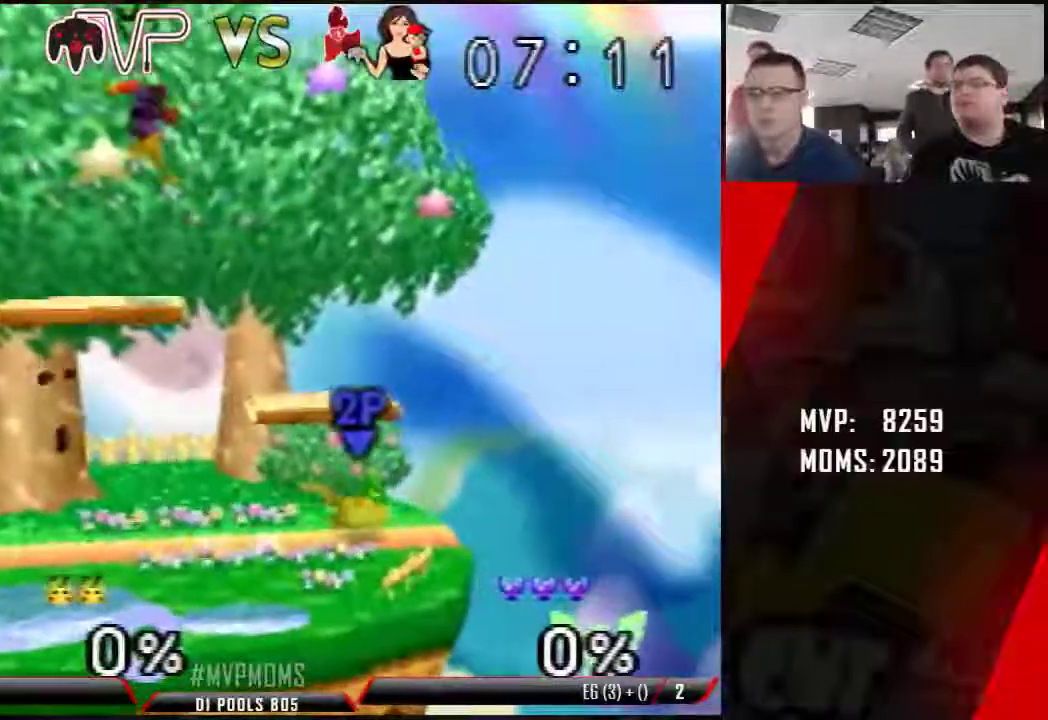
{"buttons": [], "left_stick": "right", "events": [[83, "left_stick", "center"], [433, "left_stick", "right"]]}
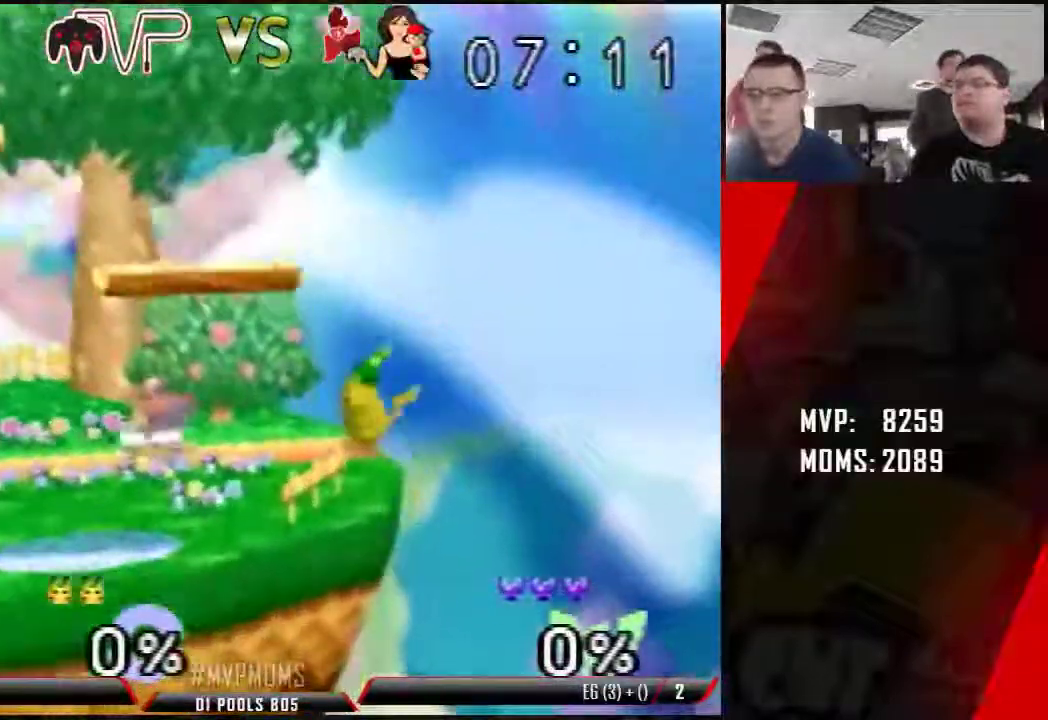
{"buttons": [], "left_stick": "up-left", "events": [[67, "B", "down"], [100, "left_stick", "up"], [150, "left_stick", "up-left"], [500, "B", "up"]]}
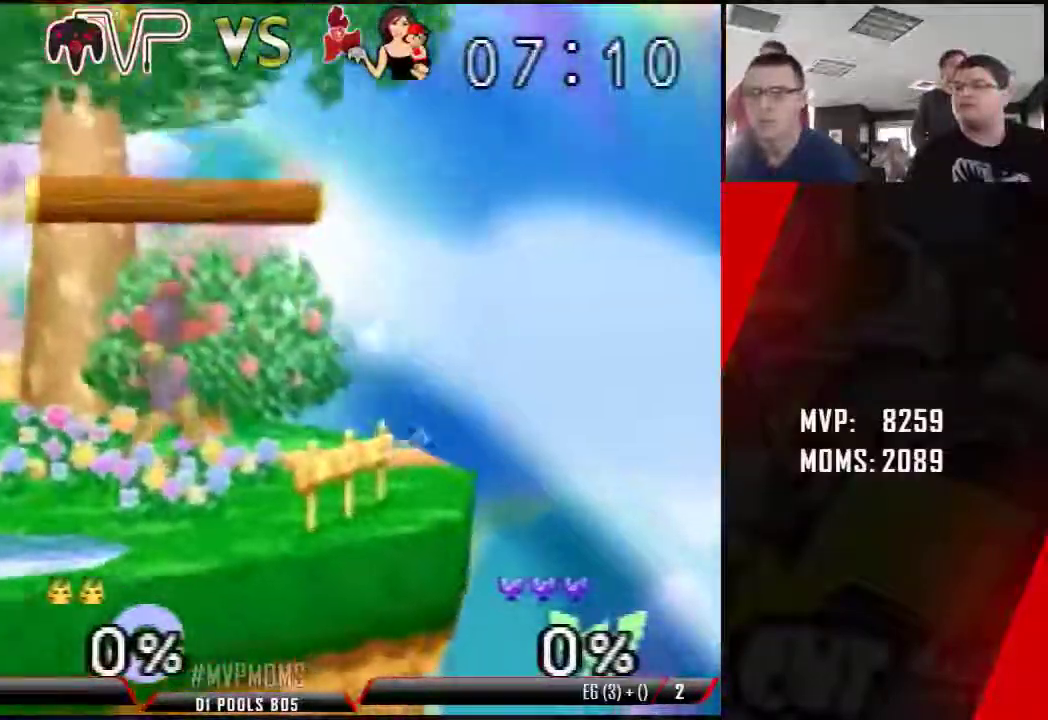
{"buttons": [], "left_stick": "center", "events": [[67, "left_stick", "left"], [400, "left_stick", "center"]]}
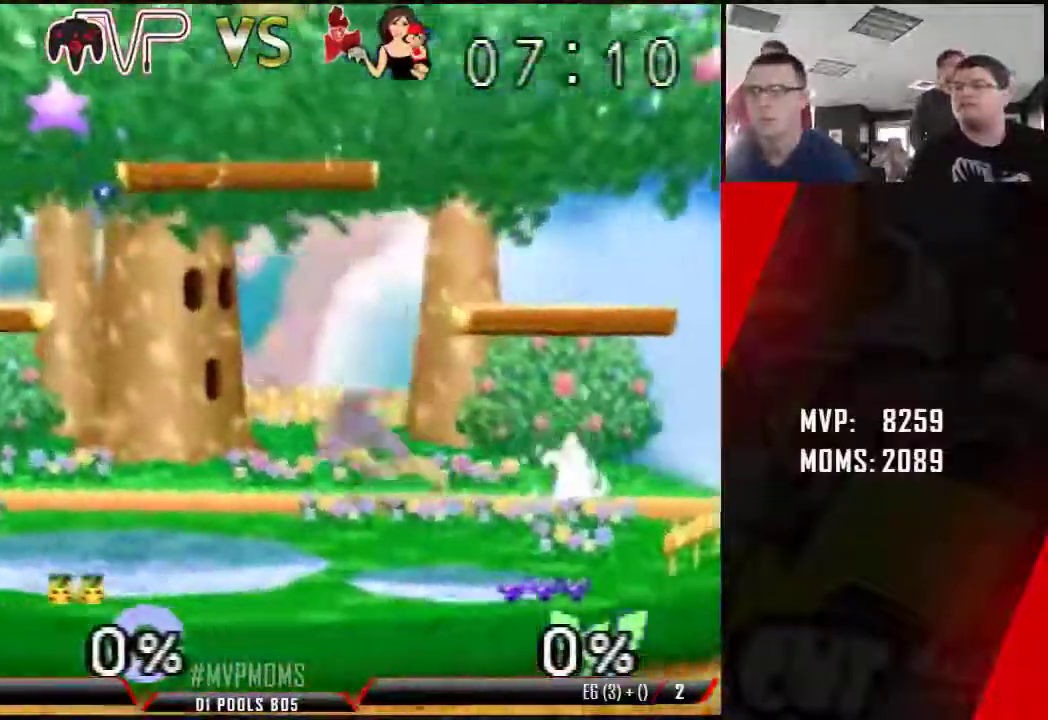
{"buttons": ["Z"], "left_stick": "center", "events": [[133, "Z", "down"]]}
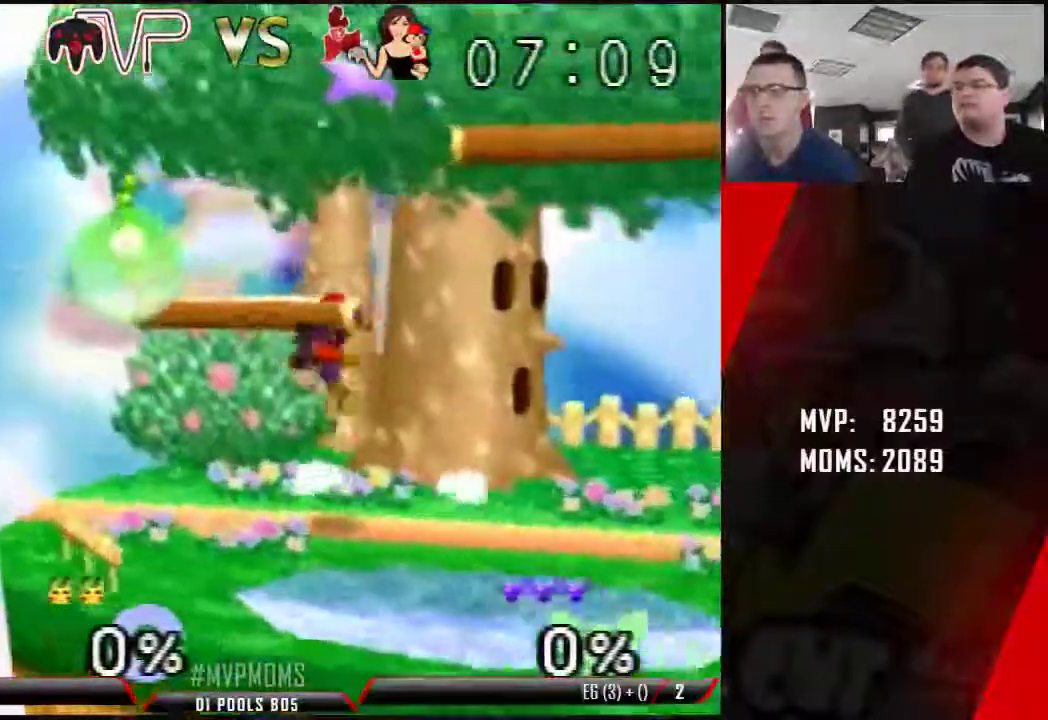
{"buttons": [], "left_stick": "center", "events": [[467, "Z", "up"]]}